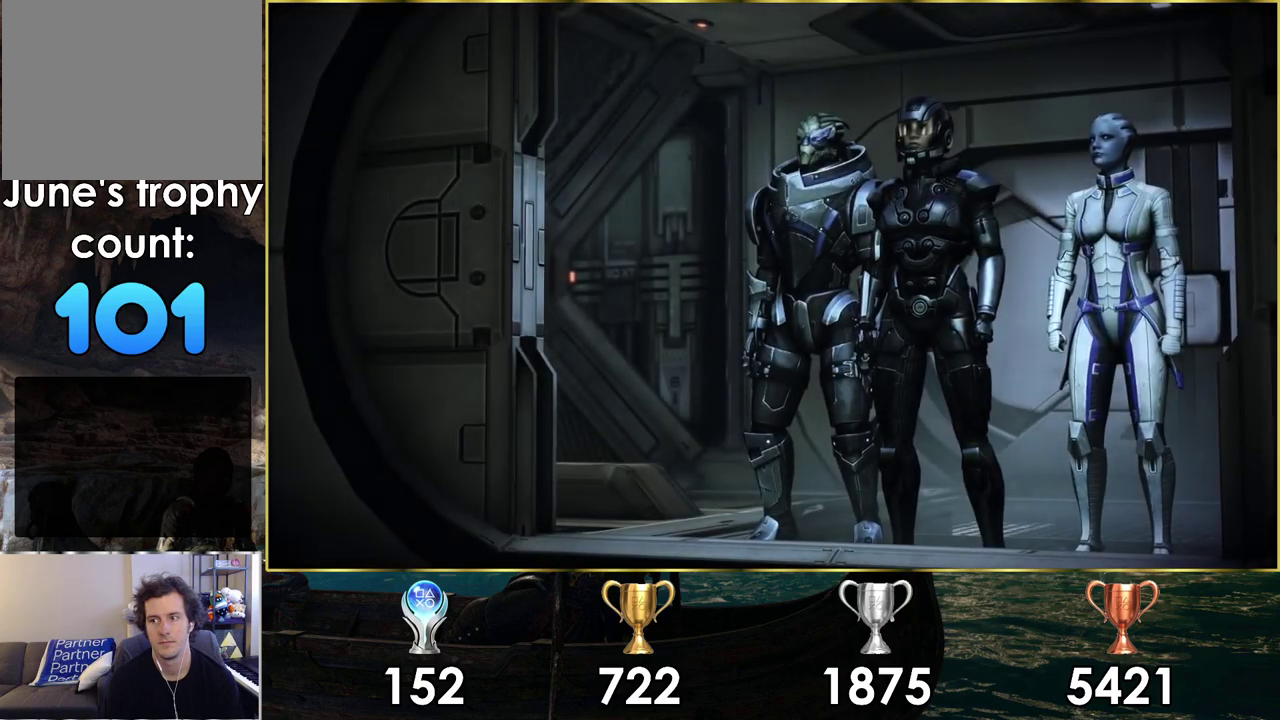
Gameplay with a controller (PlayStation layout); each line is a JSON object with the inputs held at the frame after it (dt_ms = milliseconds from this image to that frame). "events" lists button and stick changes between this image and that frame as [ms after this image, input, new state], when the widget could be followed in between.
{"dt_ms": 700, "buttons": ["SQUARE"], "left_stick": "center", "right_stick": "center", "events": [[700, "SQUARE", "down"]]}
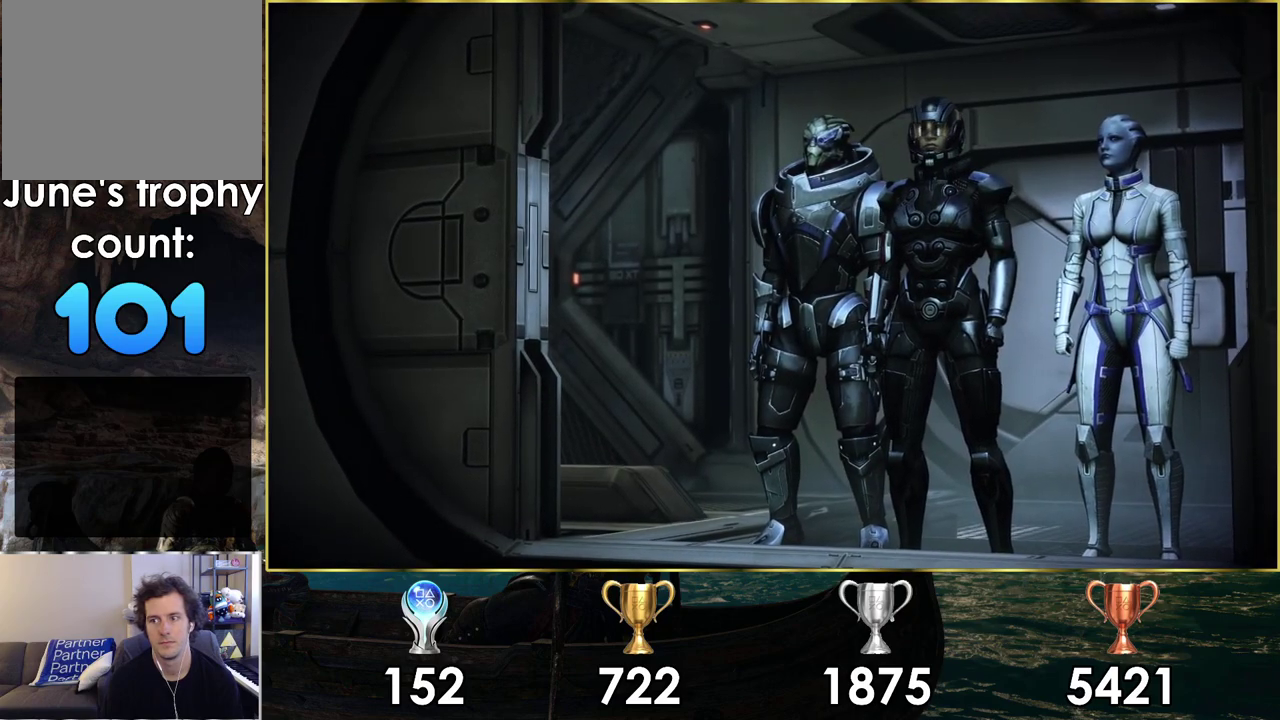
{"dt_ms": 200, "buttons": [], "left_stick": "center", "right_stick": "center", "events": [[117, "SQUARE", "up"]]}
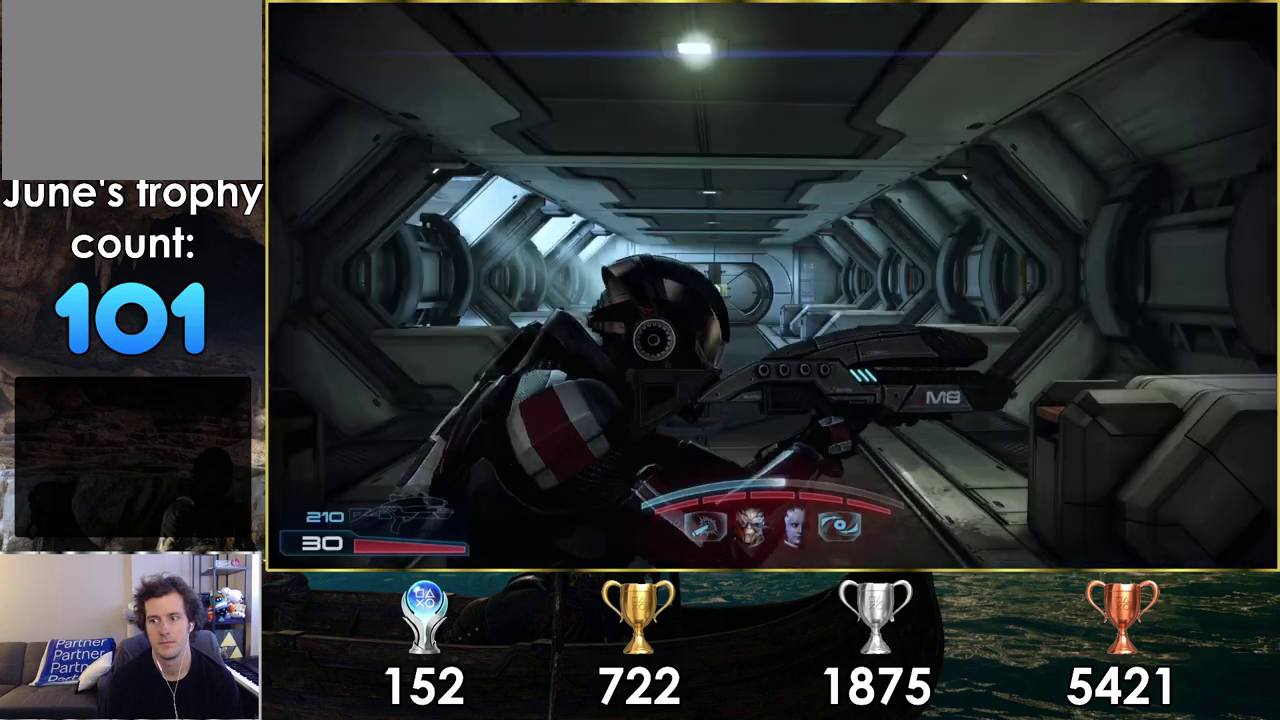
{"dt_ms": 700, "buttons": [], "left_stick": "up-right", "right_stick": "up-left", "events": [[350, "left_stick", "up"], [600, "right_stick", "up-left"], [633, "left_stick", "up-right"]]}
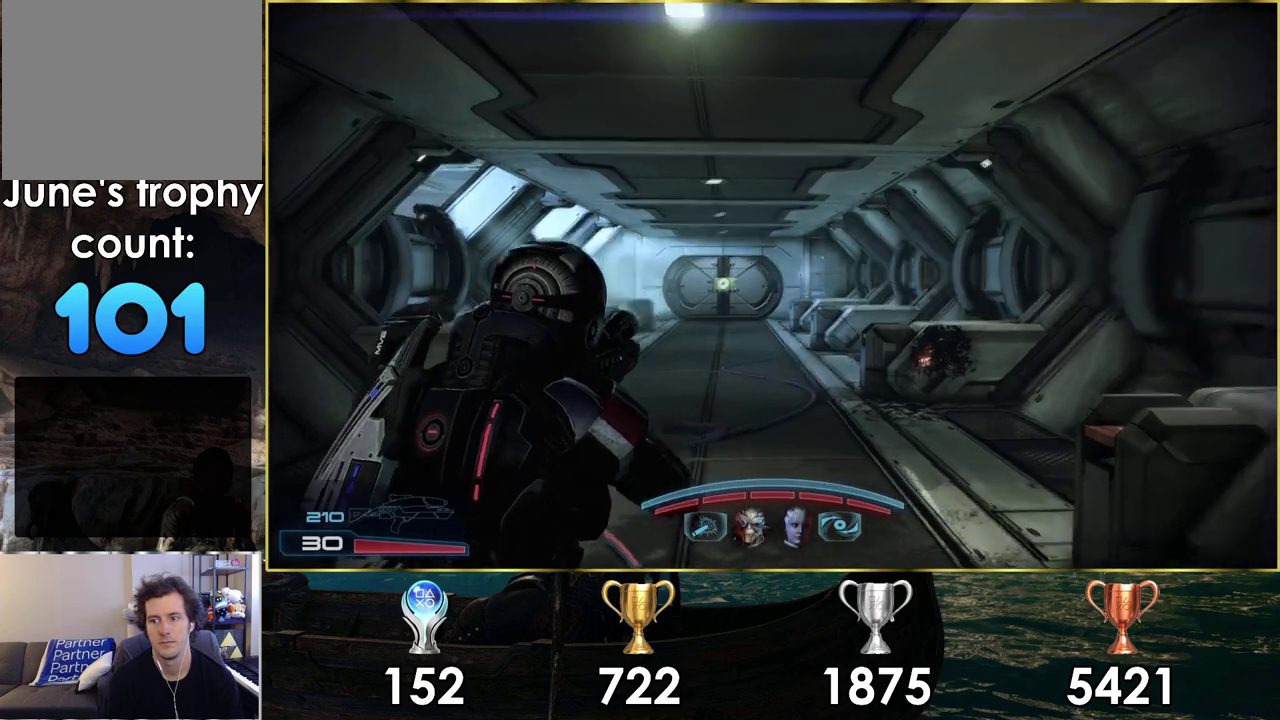
{"dt_ms": 400, "buttons": [], "left_stick": "up-right", "right_stick": "center", "events": [[167, "right_stick", "center"]]}
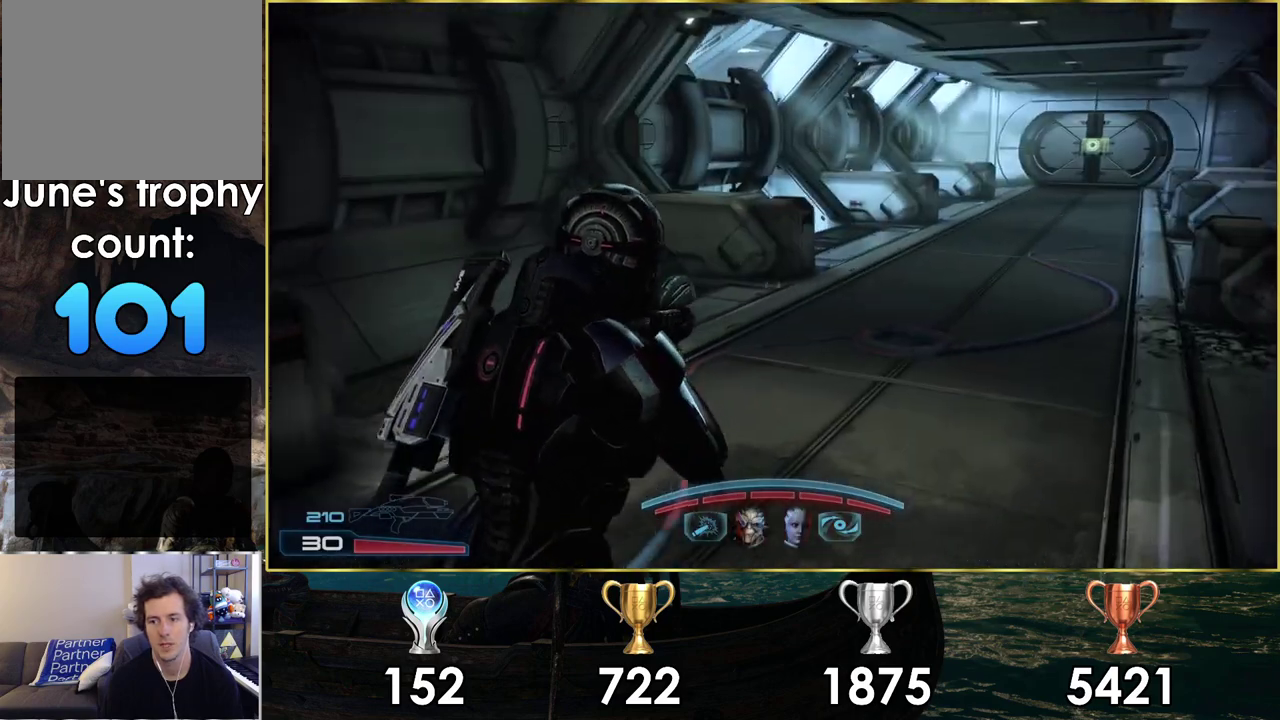
{"dt_ms": 400, "buttons": [], "left_stick": "up", "right_stick": "right"}
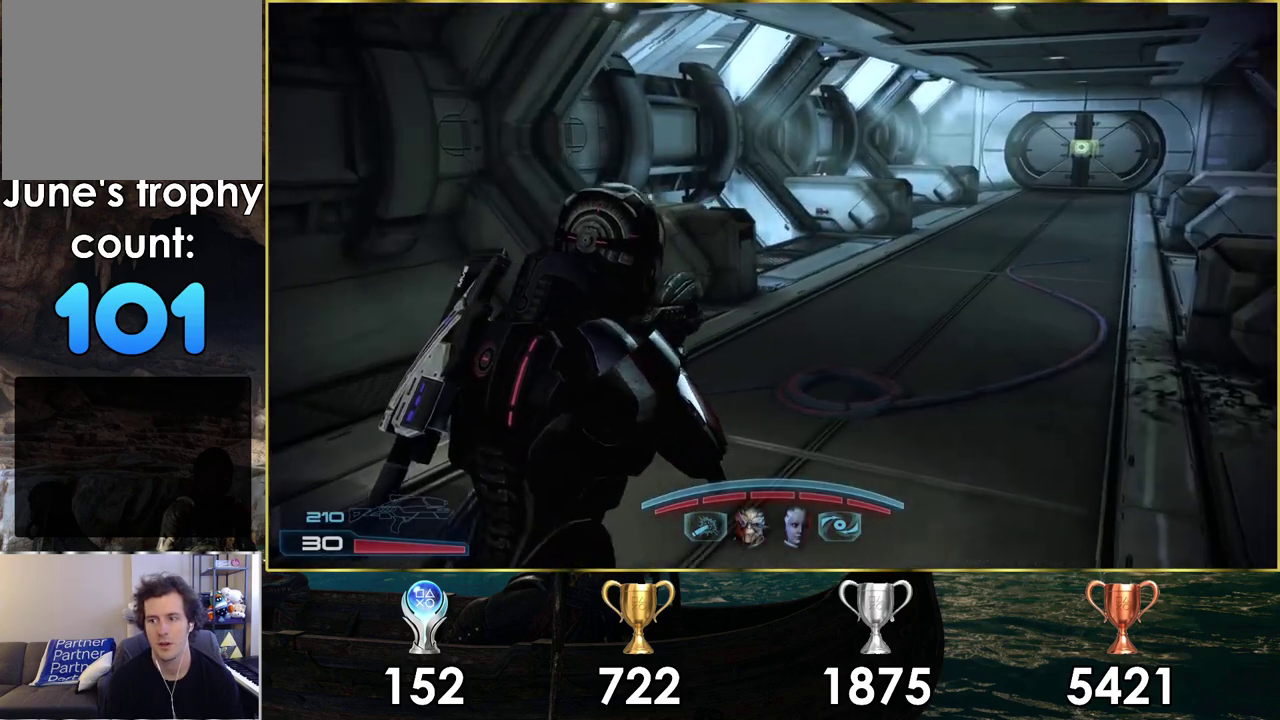
{"dt_ms": 600, "buttons": [], "left_stick": "up", "right_stick": "center", "events": [[133, "right_stick", "center"]]}
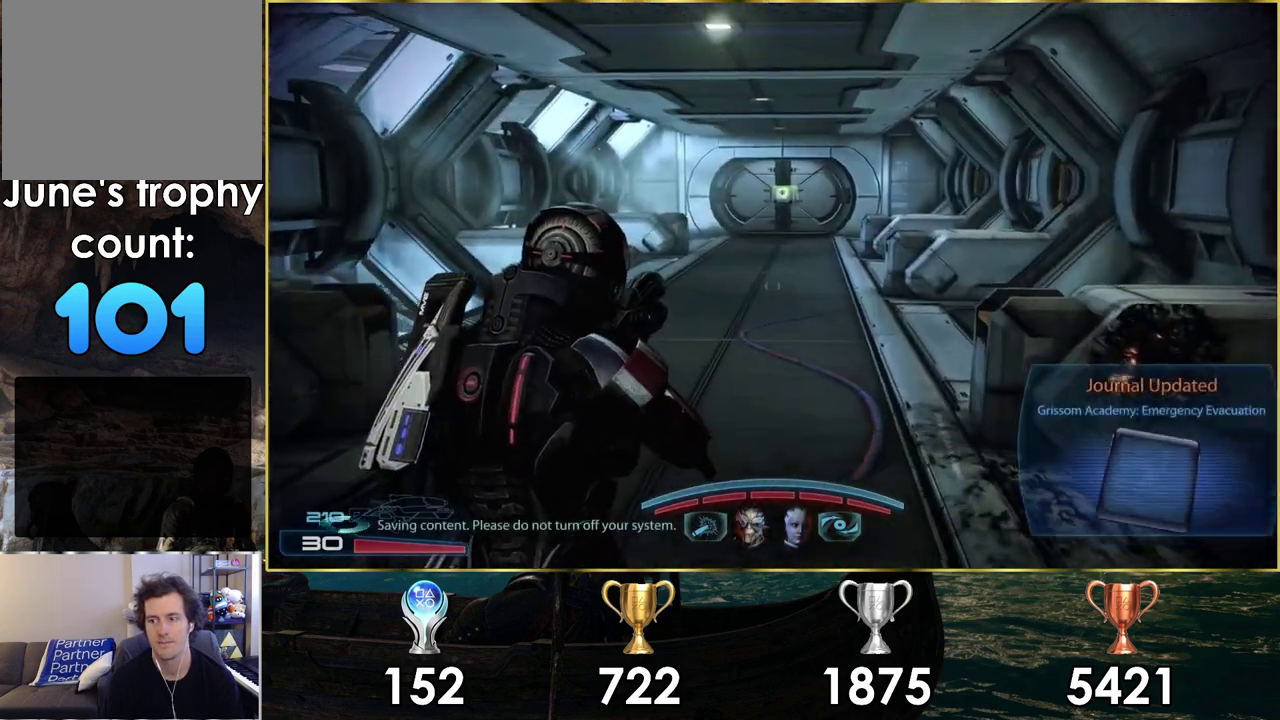
{"dt_ms": 500, "buttons": [], "left_stick": "up", "right_stick": "center", "events": [[233, "right_stick", "down-right"], [417, "right_stick", "center"]]}
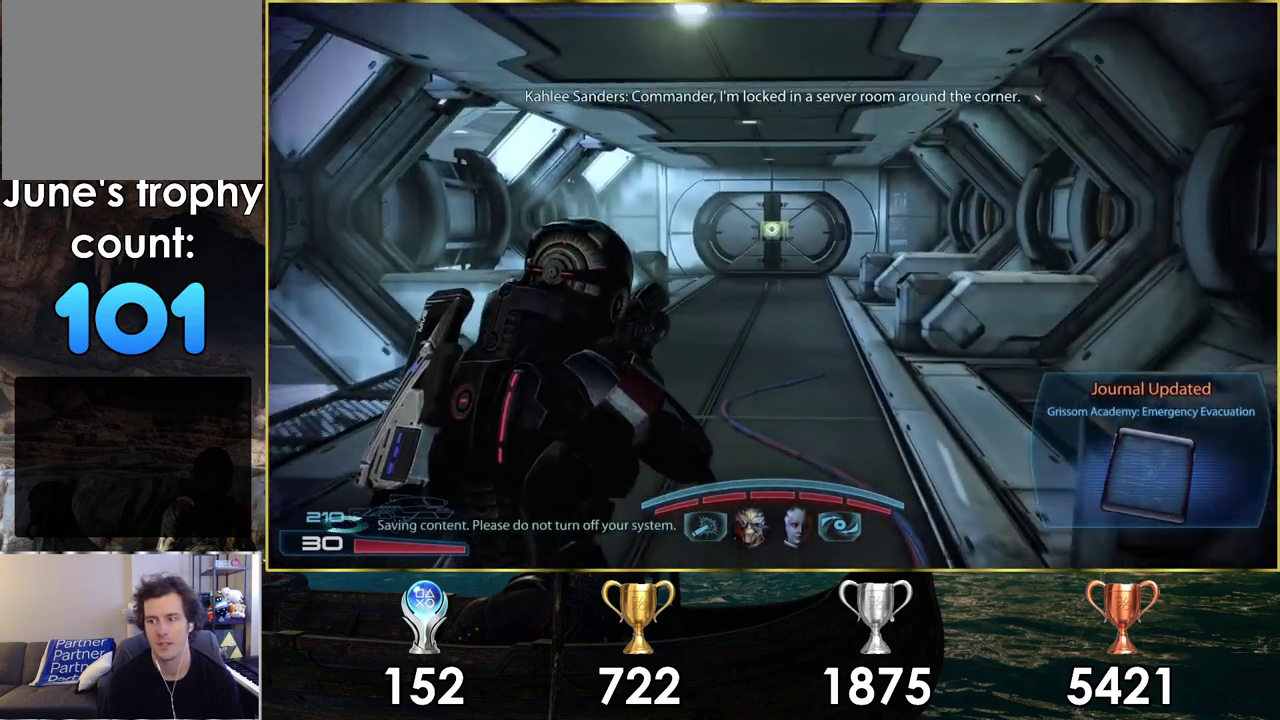
{"dt_ms": 500, "buttons": [], "left_stick": "up", "right_stick": "center", "events": []}
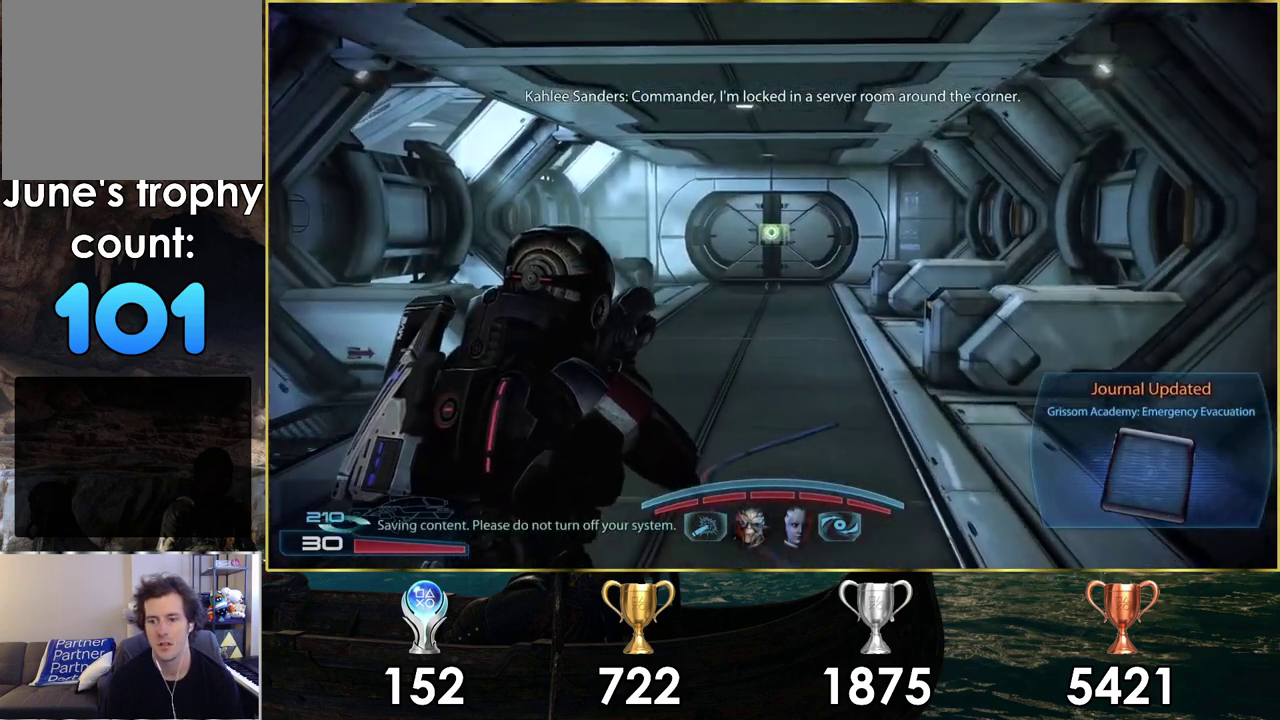
{"dt_ms": 500, "buttons": [], "left_stick": "up", "right_stick": "center", "events": []}
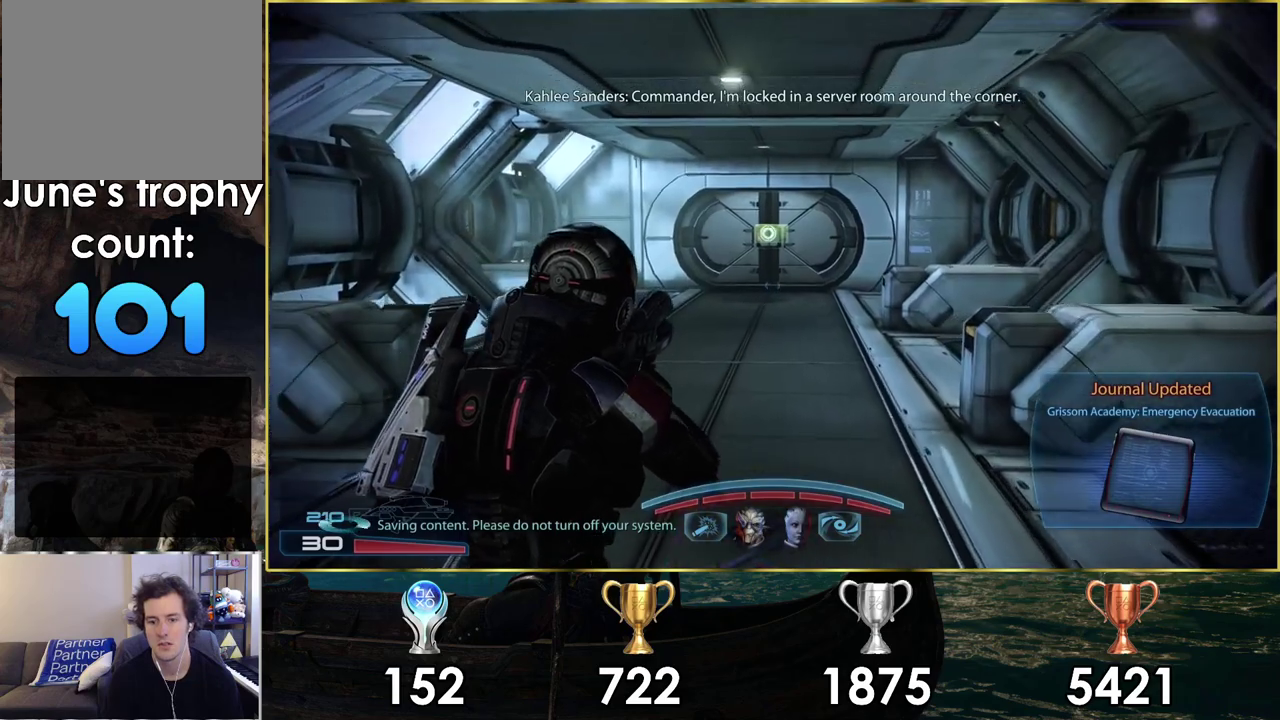
{"dt_ms": 500, "buttons": ["L1"], "left_stick": "center", "right_stick": "center", "events": [[433, "L1", "down"], [450, "left_stick", "center"]]}
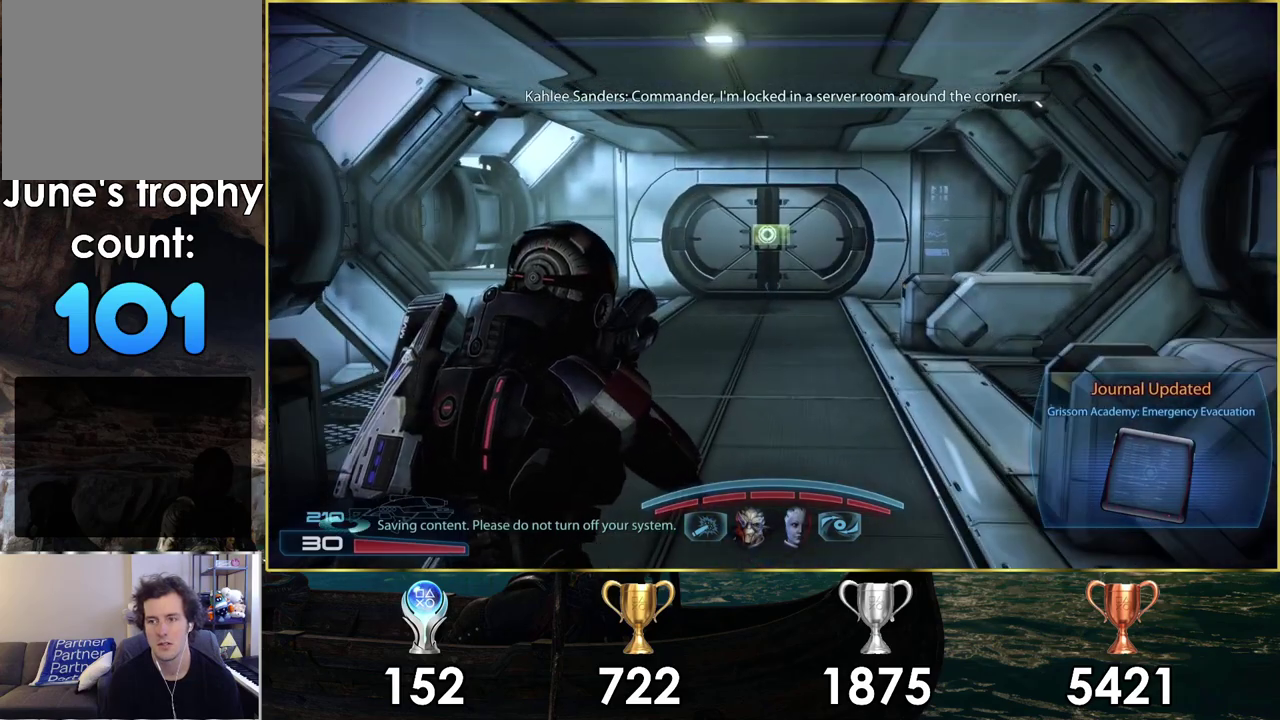
{"dt_ms": 500, "buttons": ["L1"], "left_stick": "center", "right_stick": "center", "events": []}
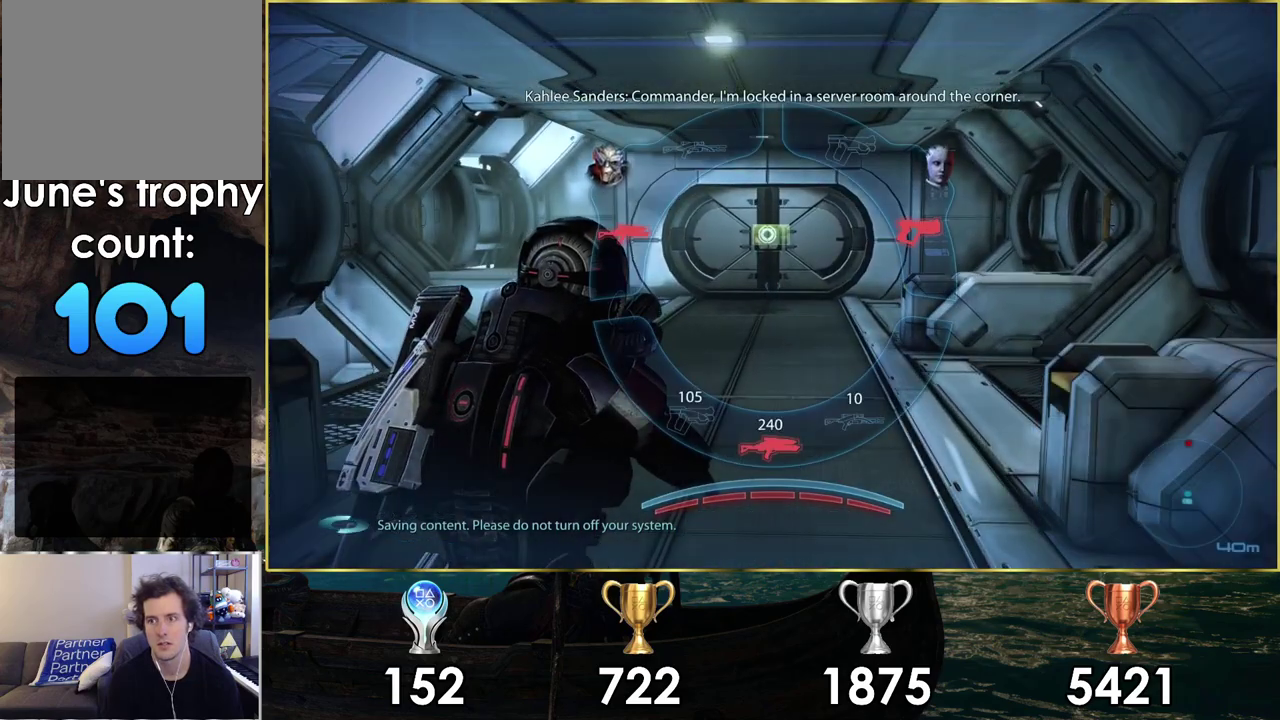
{"dt_ms": 300, "buttons": ["L1"], "left_stick": "center", "right_stick": "center", "events": [[167, "left_stick", "up-left"], [267, "left_stick", "center"]]}
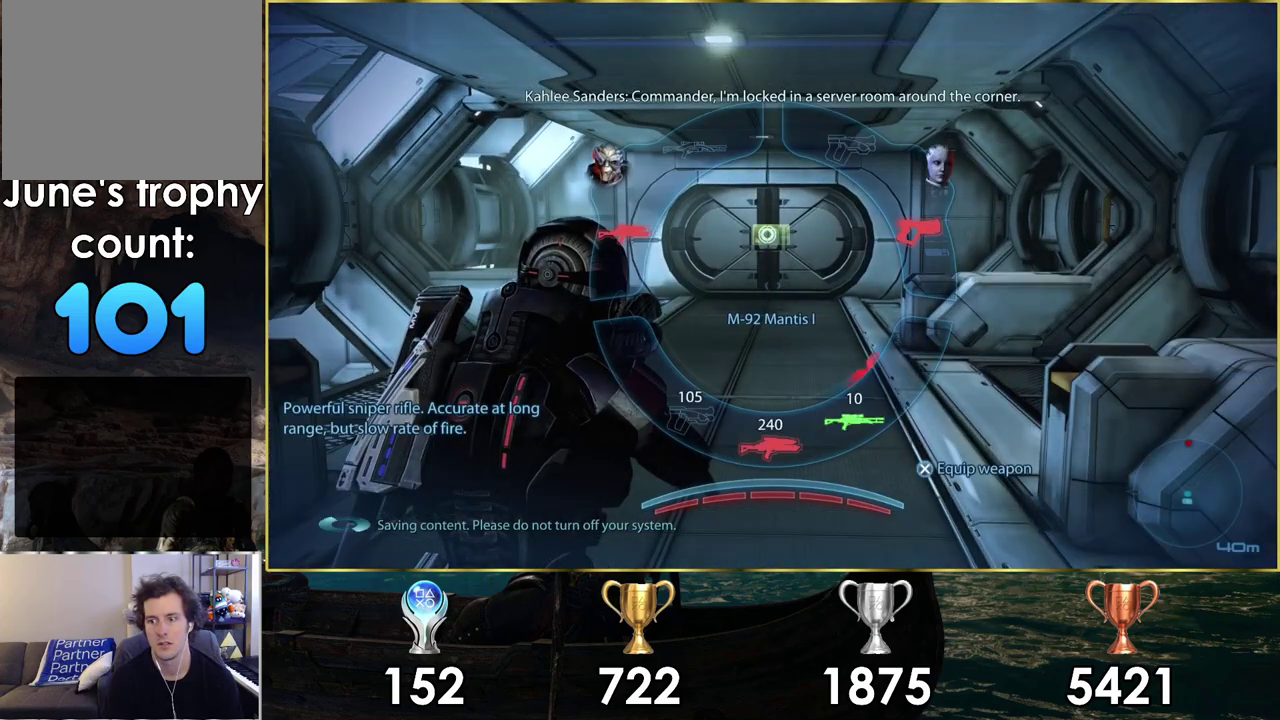
{"dt_ms": 600, "buttons": [], "left_stick": "up", "right_stick": "center", "events": [[467, "L1", "up"], [550, "left_stick", "up"]]}
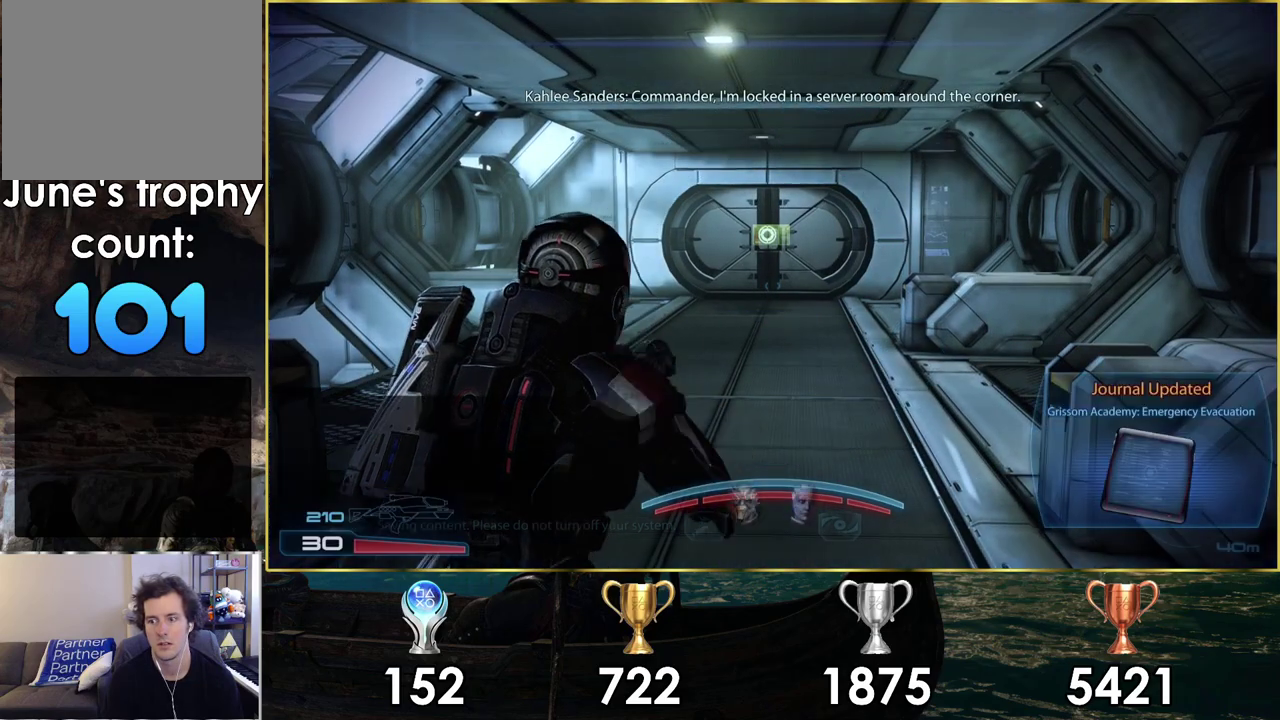
{"dt_ms": 600, "buttons": [], "left_stick": "up", "right_stick": "center", "events": []}
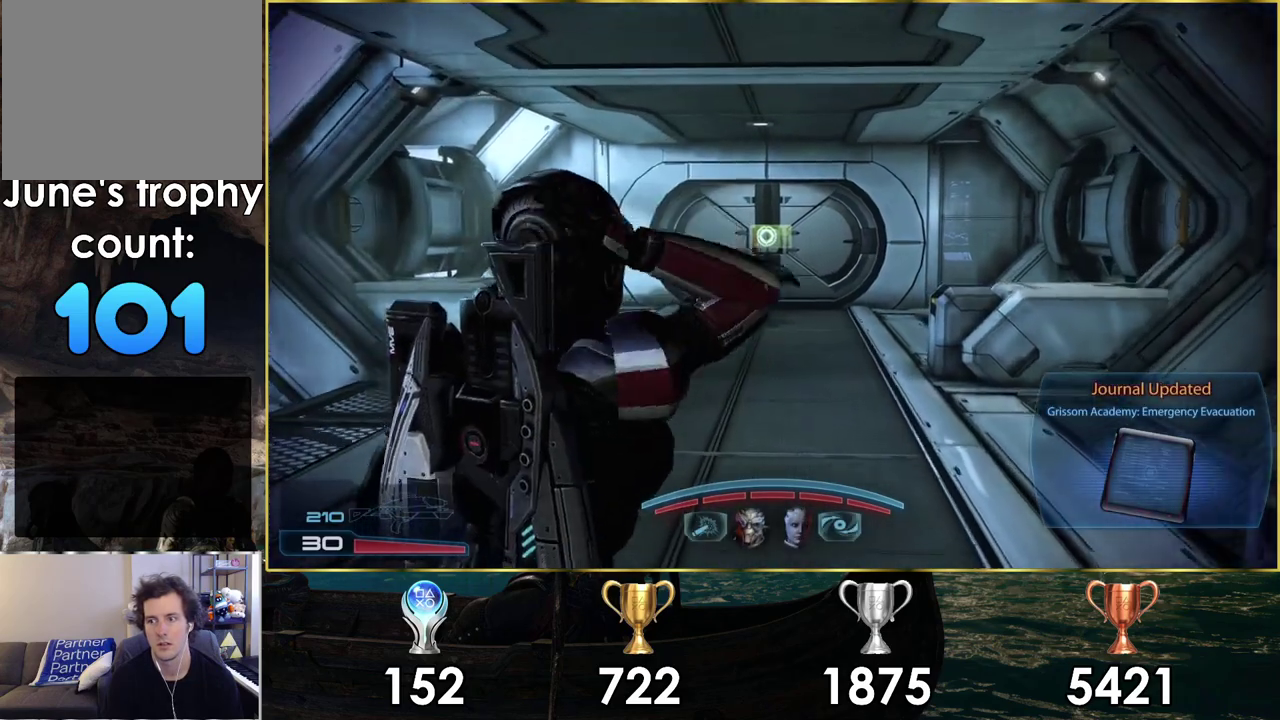
{"dt_ms": 300, "buttons": [], "left_stick": "up", "right_stick": "right", "events": [[267, "right_stick", "right"]]}
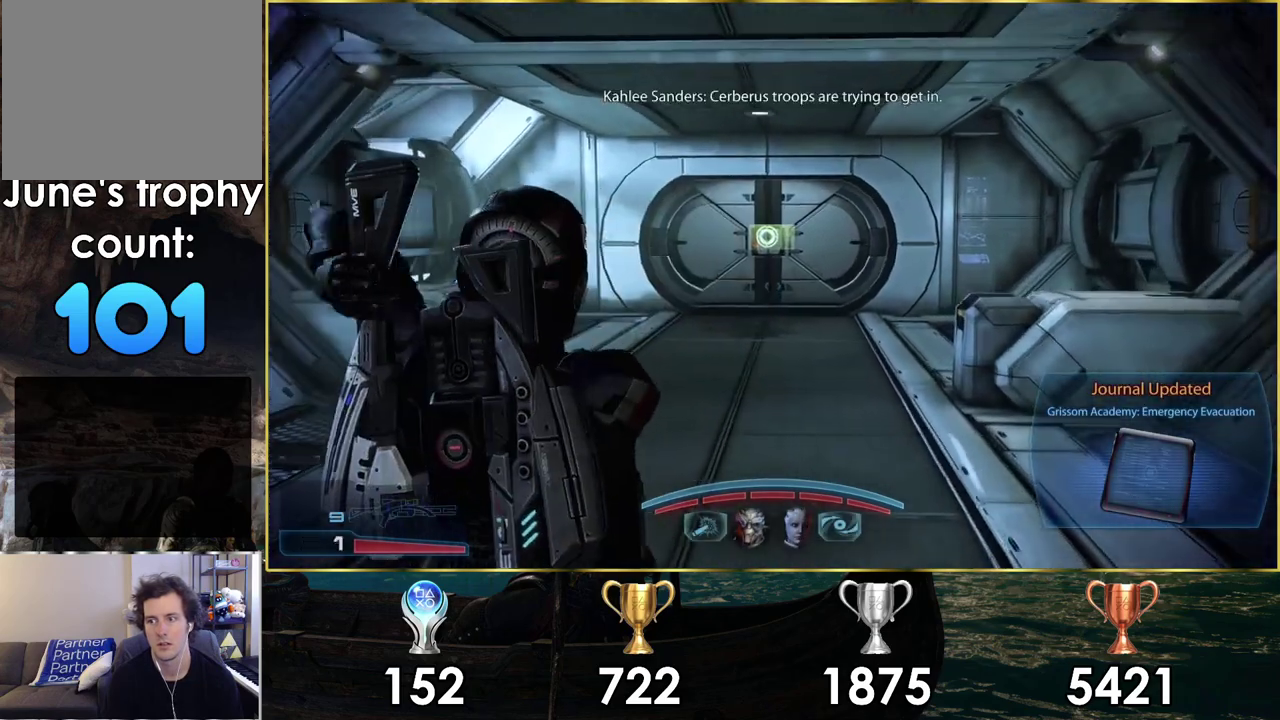
{"dt_ms": 900, "buttons": [], "left_stick": "up", "right_stick": "left", "events": [[217, "right_stick", "center"], [867, "right_stick", "left"]]}
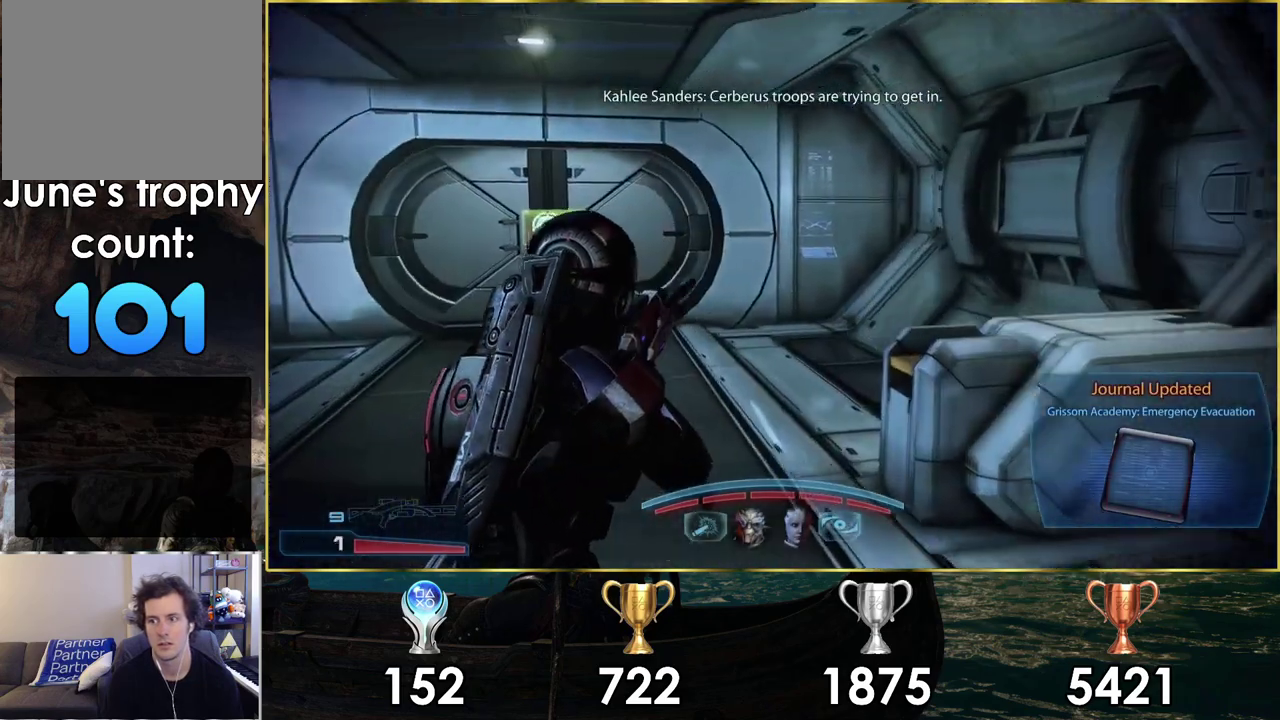
{"dt_ms": 200, "buttons": [], "left_stick": "up-right", "right_stick": "left", "events": [[117, "left_stick", "up-right"]]}
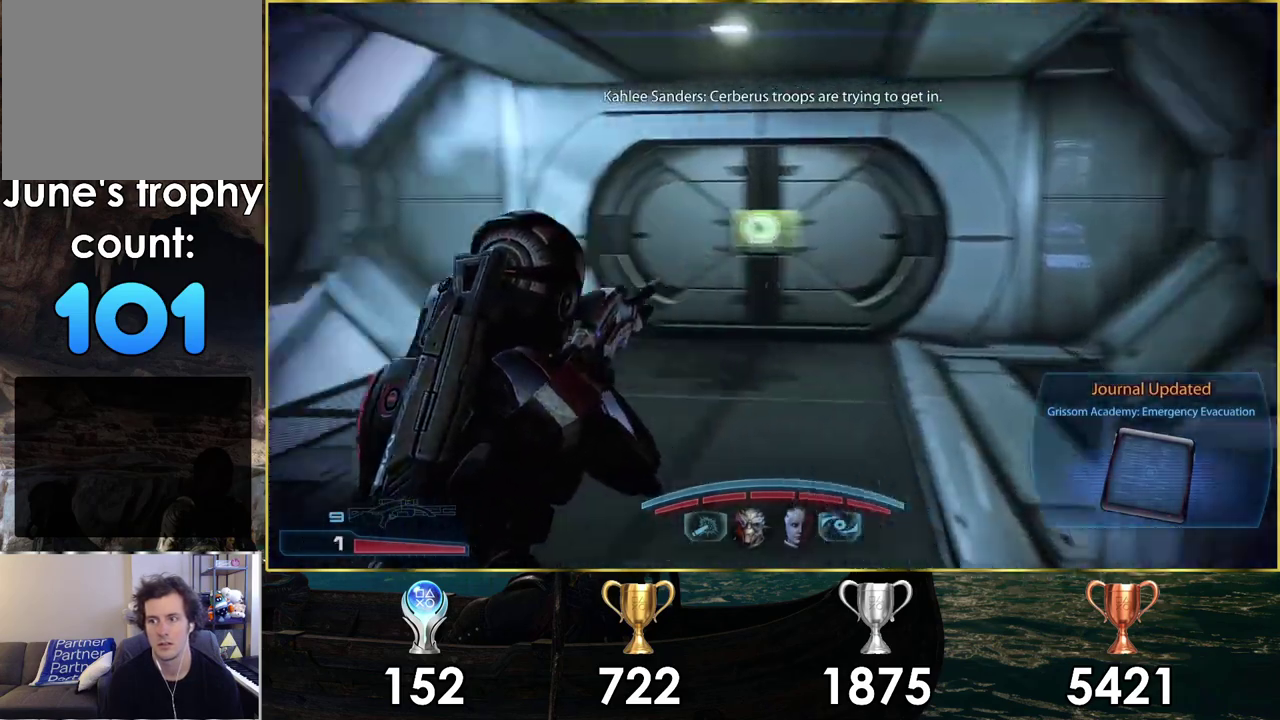
{"dt_ms": 500, "buttons": [], "left_stick": "up", "right_stick": "center", "events": [[17, "right_stick", "center"], [300, "right_stick", "right"], [350, "left_stick", "up"], [450, "right_stick", "center"]]}
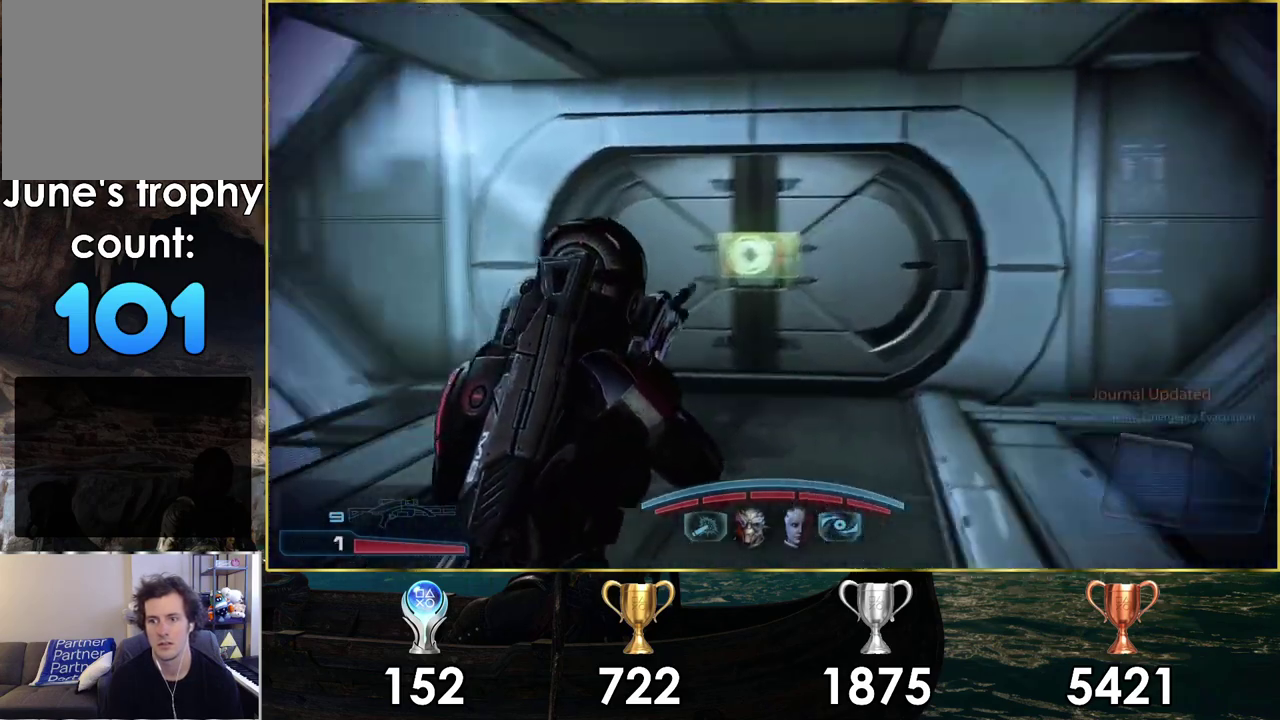
{"dt_ms": 600, "buttons": [], "left_stick": "up", "right_stick": "center", "events": []}
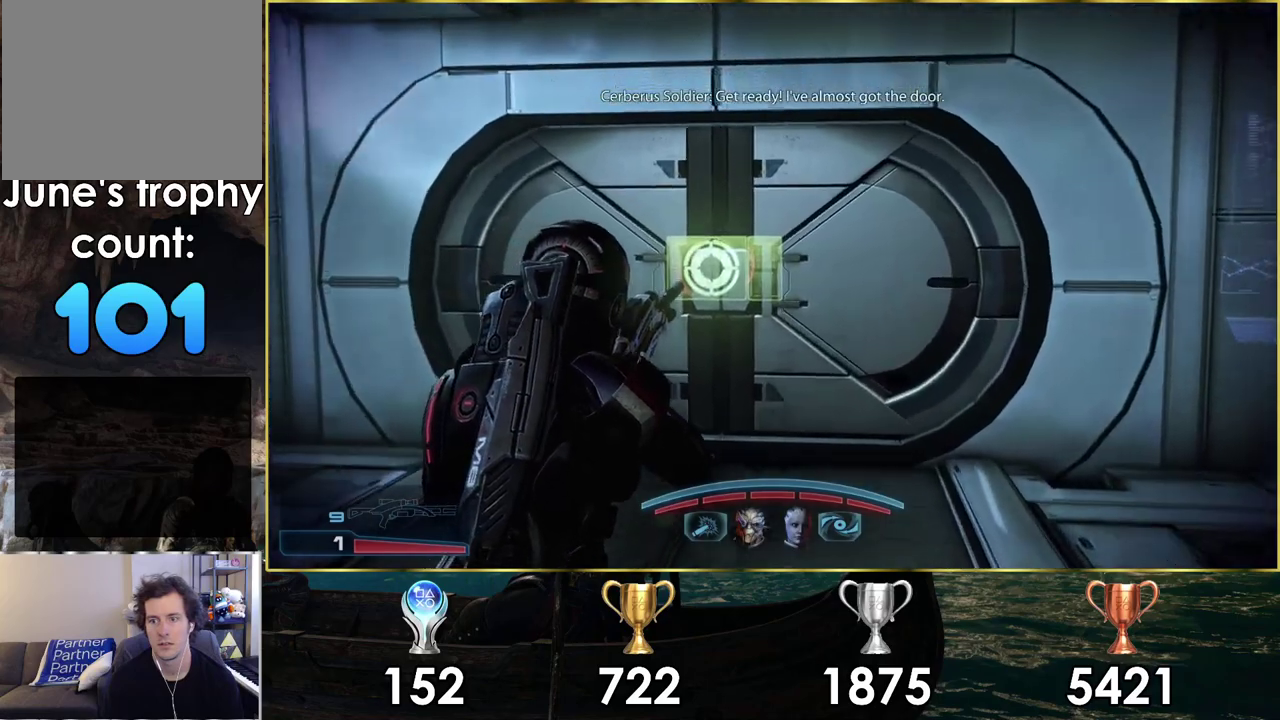
{"dt_ms": 500, "buttons": [], "left_stick": "up", "right_stick": "center", "events": []}
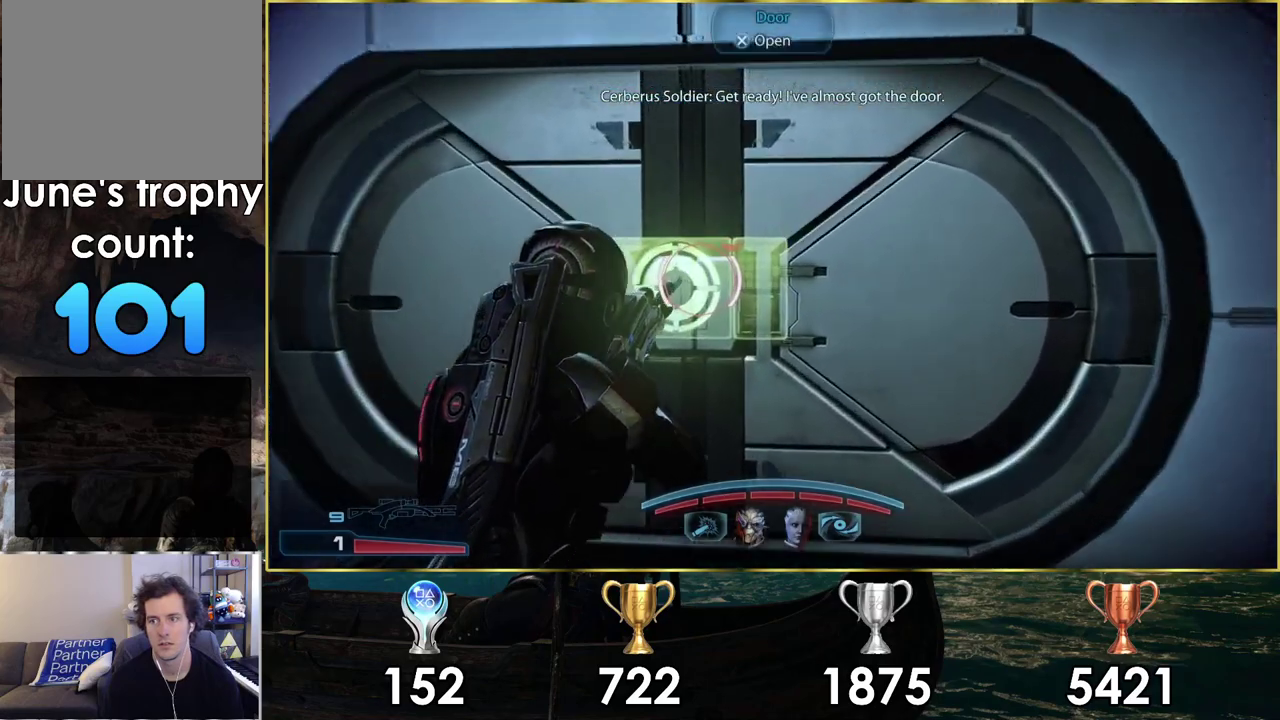
{"dt_ms": 300, "buttons": [], "left_stick": "left", "right_stick": "center", "events": [[67, "CROSS", "down"], [67, "left_stick", "up-left"], [167, "left_stick", "left"], [233, "CROSS", "up"]]}
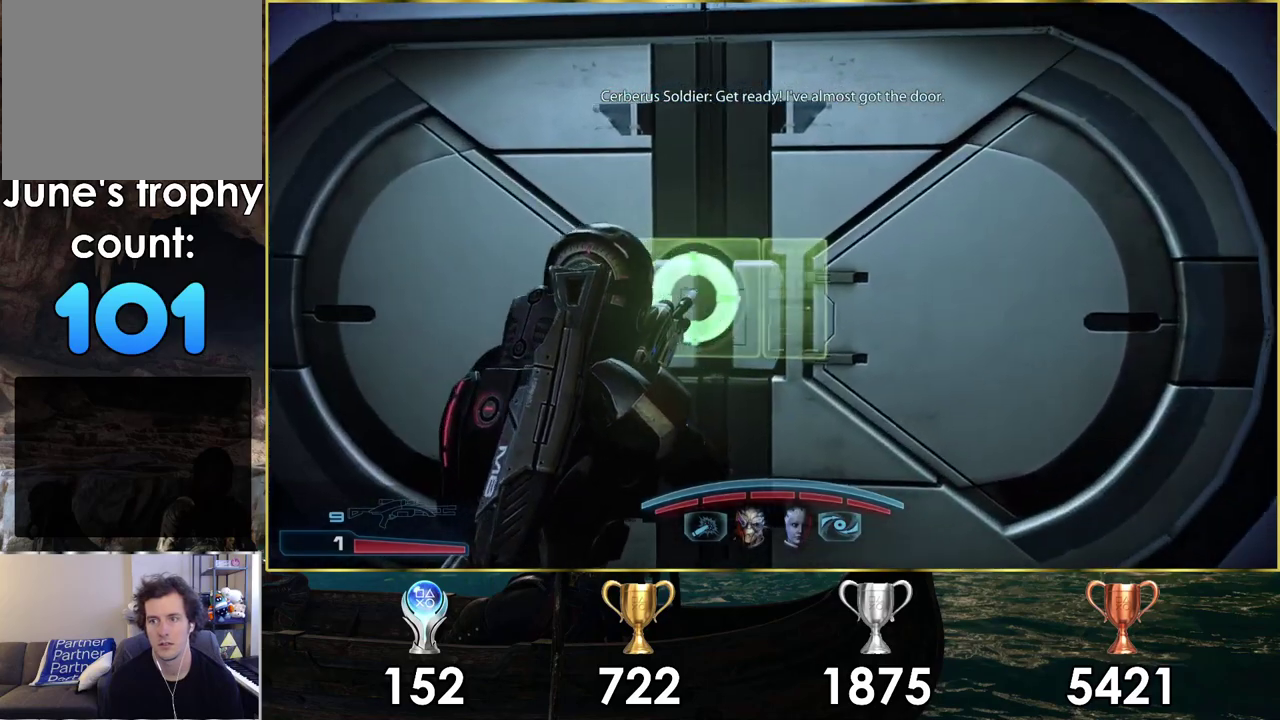
{"dt_ms": 800, "buttons": ["L2"], "left_stick": "center", "right_stick": "down", "events": [[283, "left_stick", "center"], [650, "right_stick", "down"], [667, "left_stick", "up"], [783, "left_stick", "center"], [800, "L2", "down"]]}
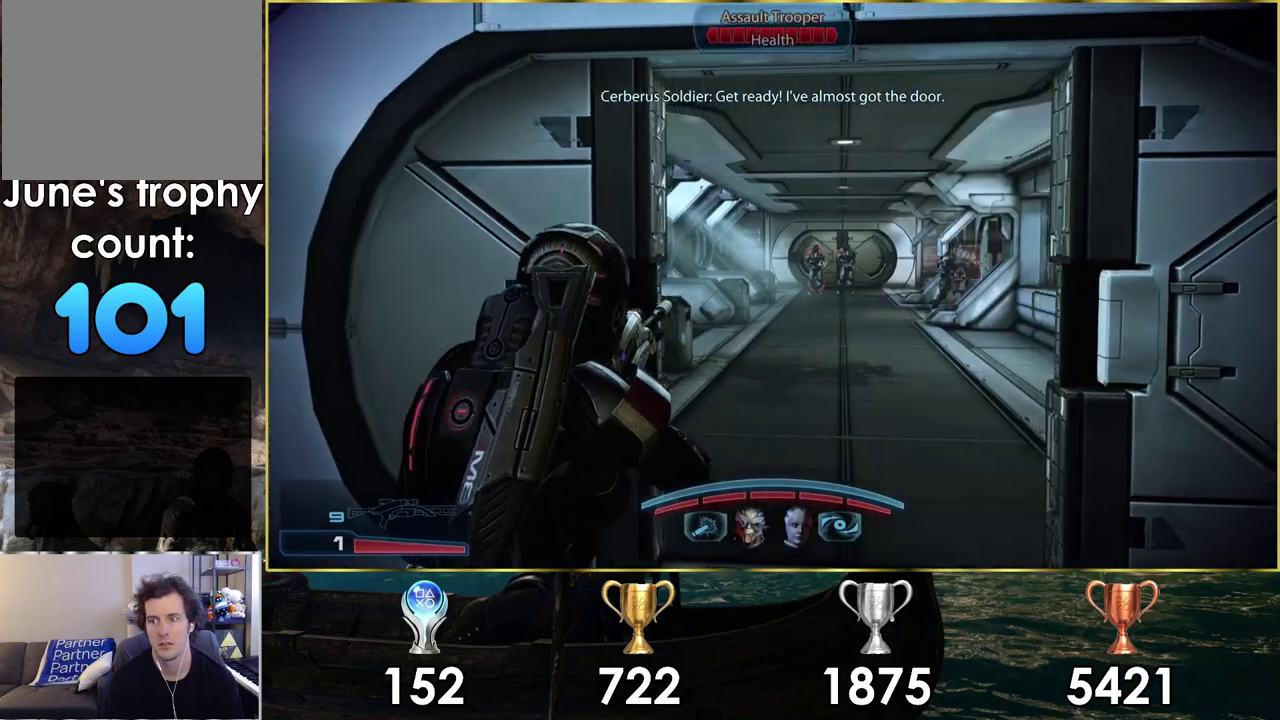
{"dt_ms": 500, "buttons": ["L2"], "left_stick": "center", "right_stick": "down-right"}
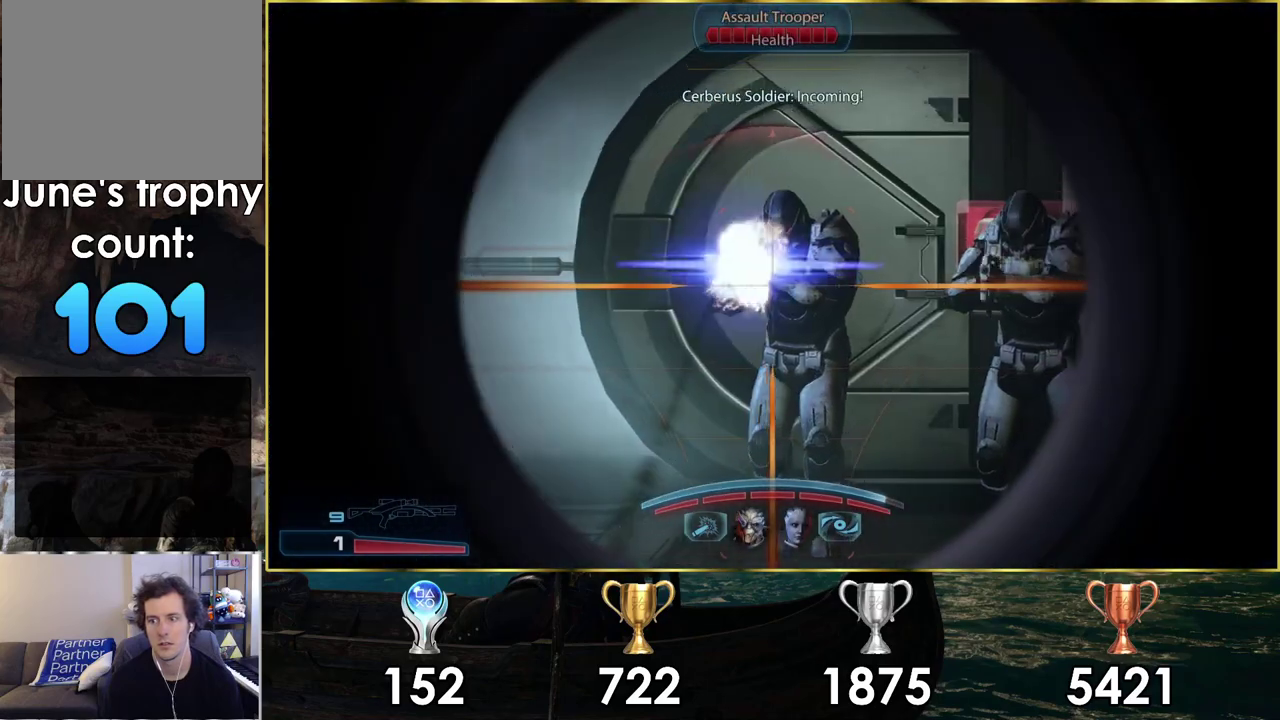
{"dt_ms": 200, "buttons": [], "left_stick": "left", "right_stick": "center"}